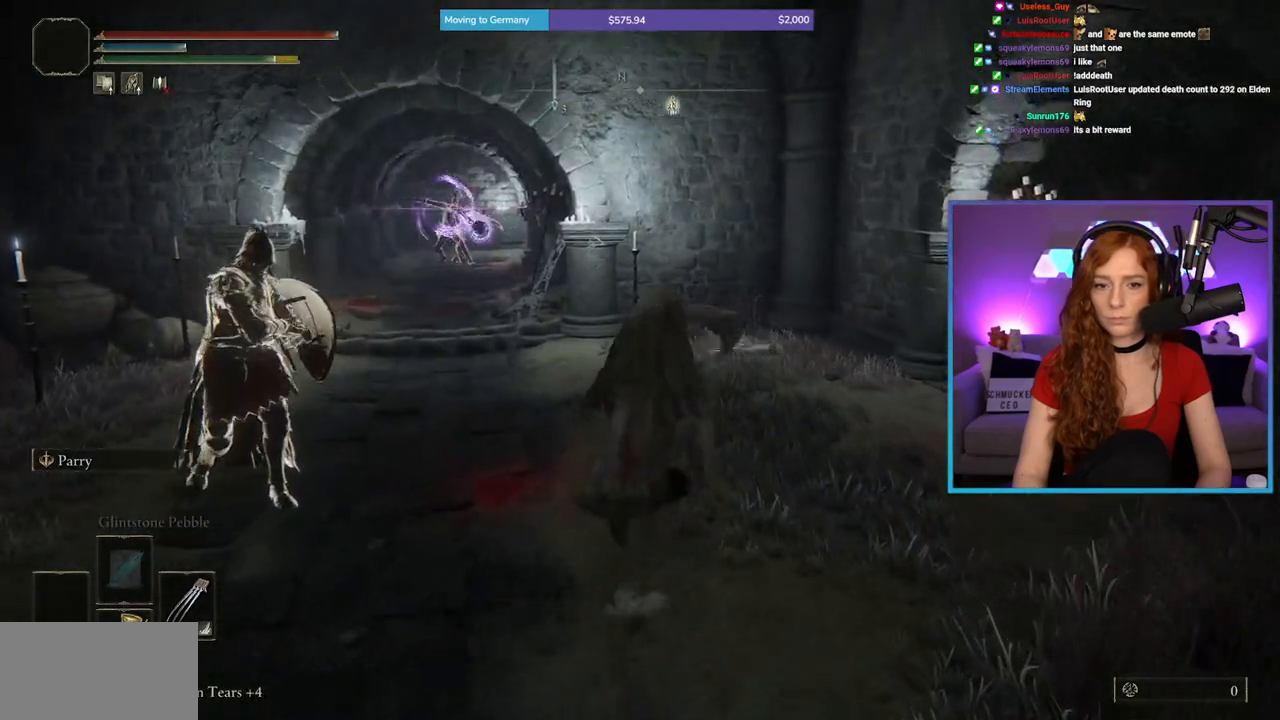
Gameplay with a controller (Xbox layout); each line is a JSON object with the inputs held at the frame after it. "events" lists button and stick changes between this image and that frame as [ms after this image, input, new state], when the widget could be followed in between. Not read: L2 L3 R2.
{"buttons": ["B"], "left_stick": "up", "right_stick": "center", "events": [[33, "left_stick", "up-right"], [217, "right_stick", "right"], [283, "left_stick", "up"], [283, "right_stick", "center"], [400, "B", "down"]]}
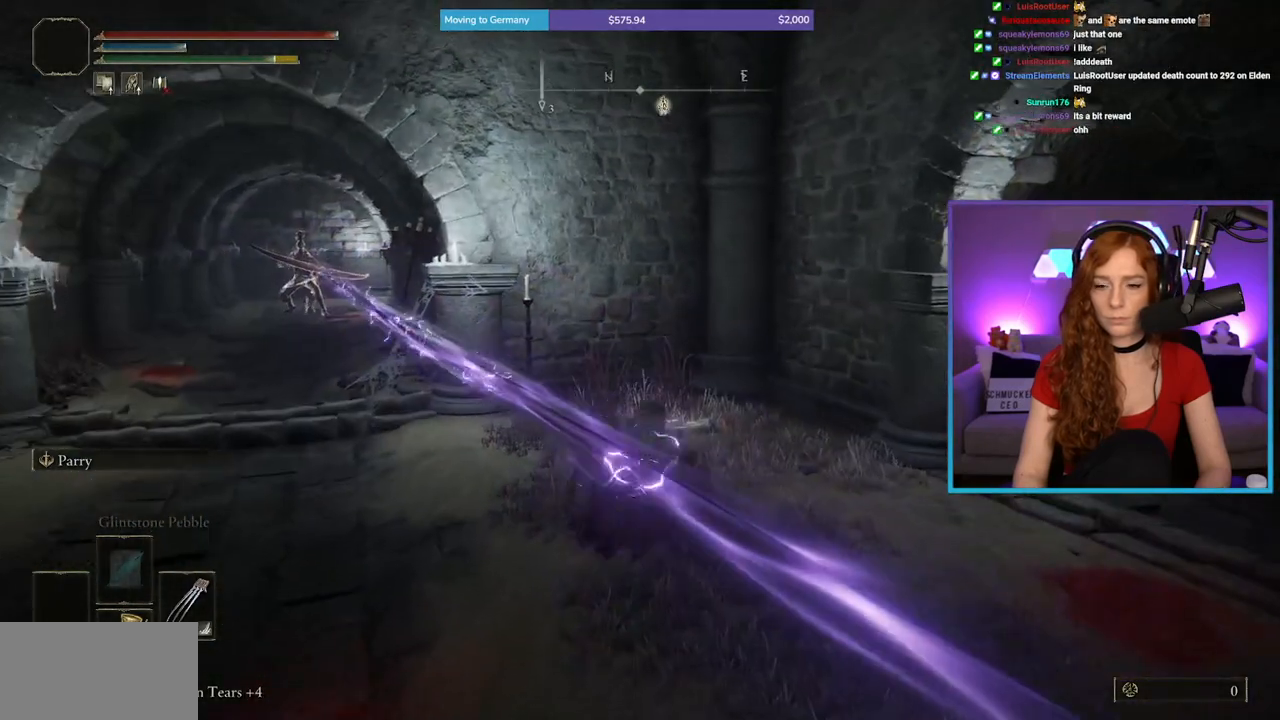
{"buttons": ["B"], "left_stick": "up", "right_stick": "left", "events": [[383, "right_stick", "left"]]}
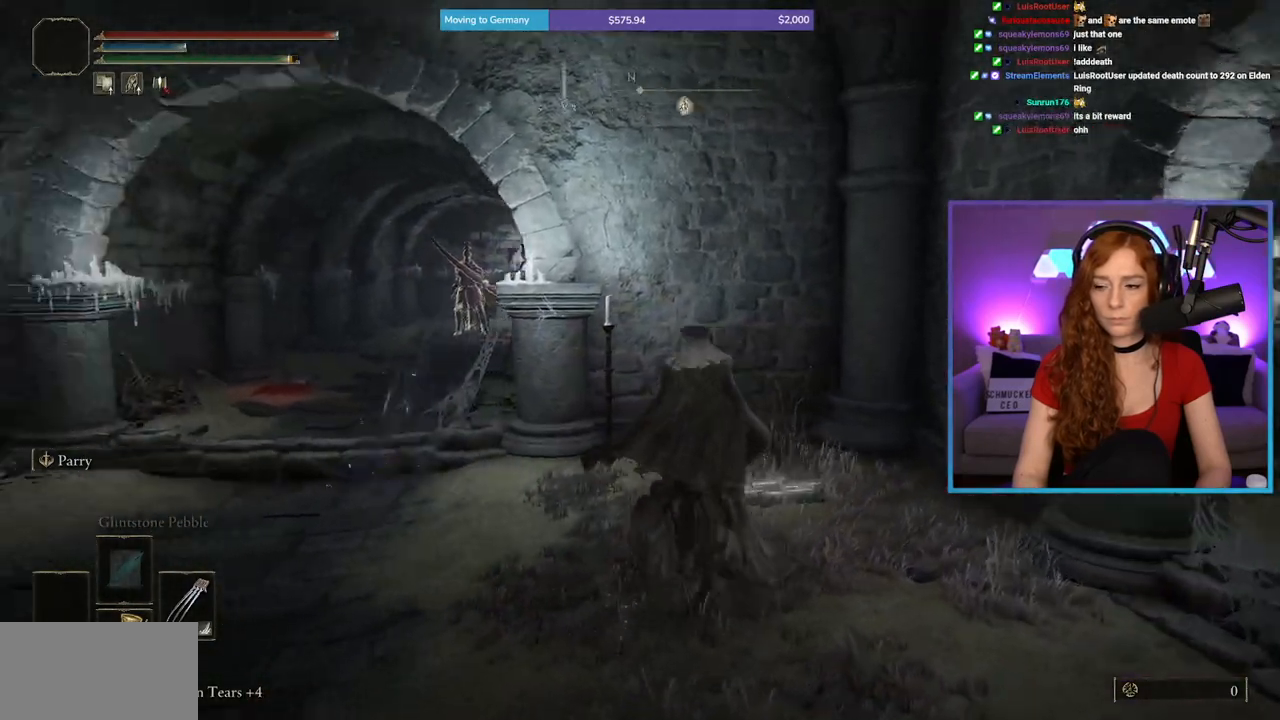
{"buttons": ["B"], "left_stick": "up-left", "right_stick": "center", "events": [[117, "right_stick", "center"], [200, "left_stick", "up-left"]]}
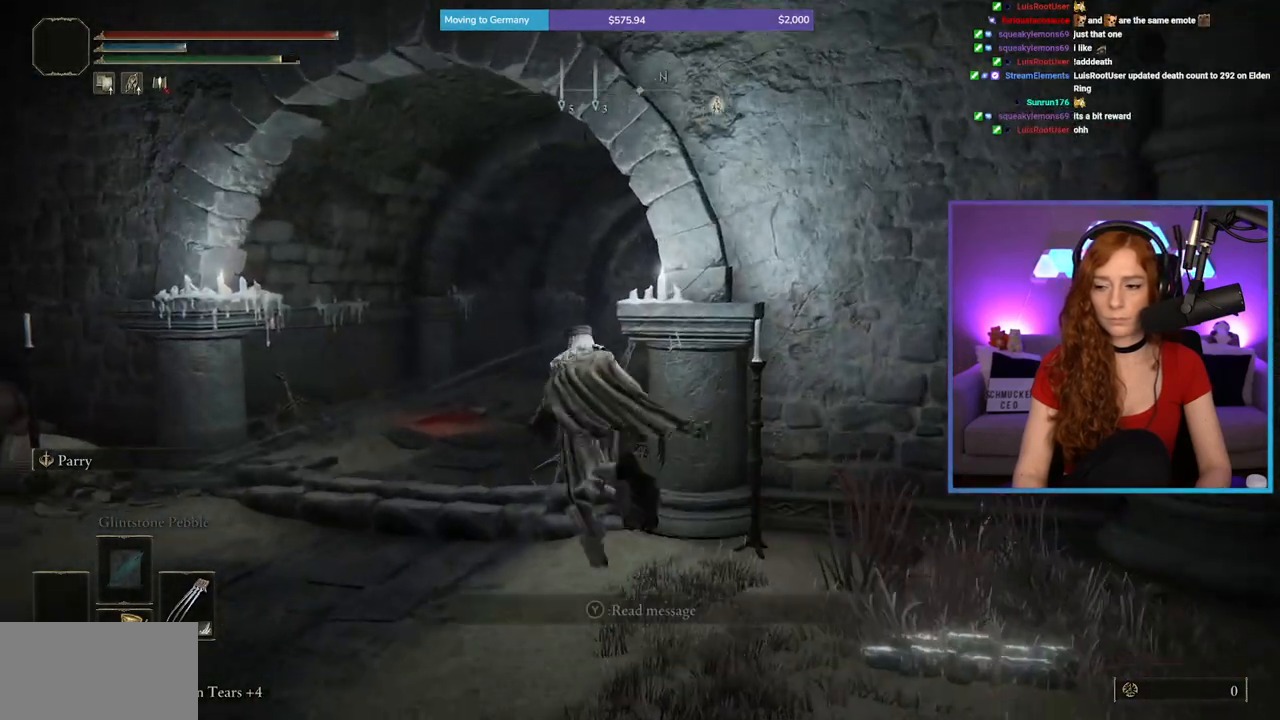
{"buttons": ["B"], "left_stick": "up-left", "right_stick": "center", "events": [[67, "right_stick", "right"], [250, "right_stick", "center"]]}
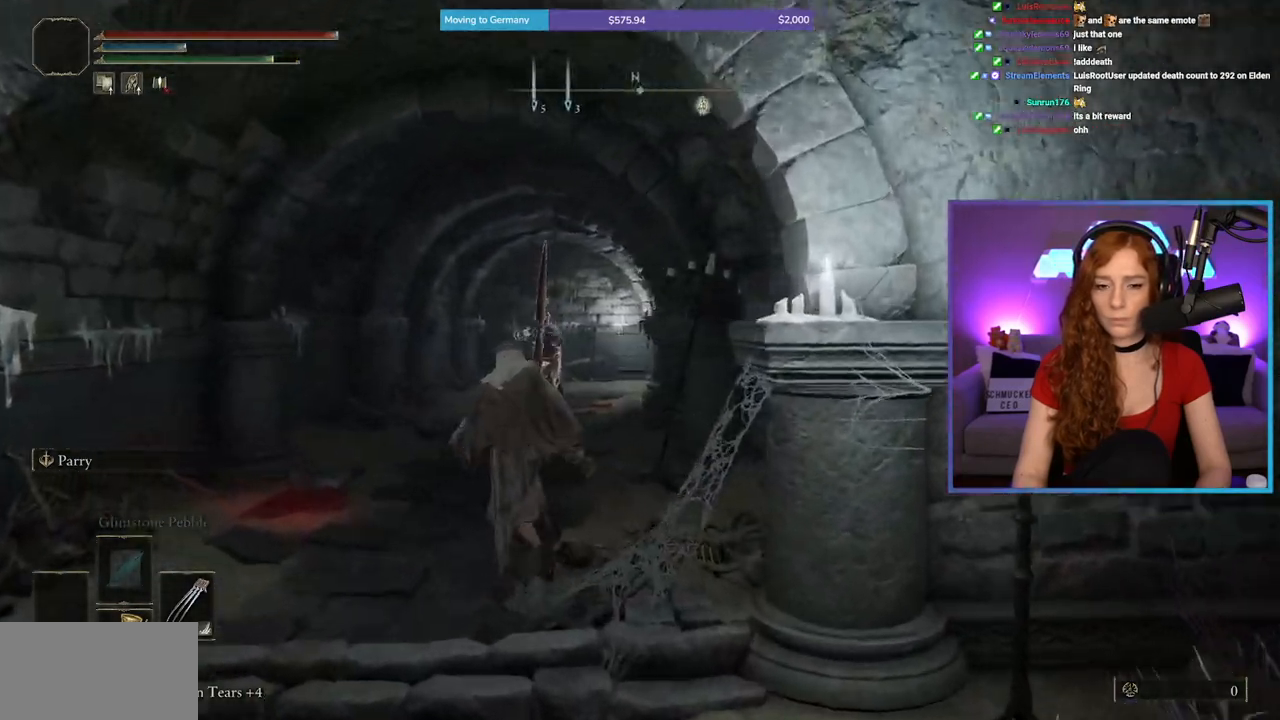
{"buttons": ["B"], "left_stick": "up", "right_stick": "center", "events": [[167, "left_stick", "up"]]}
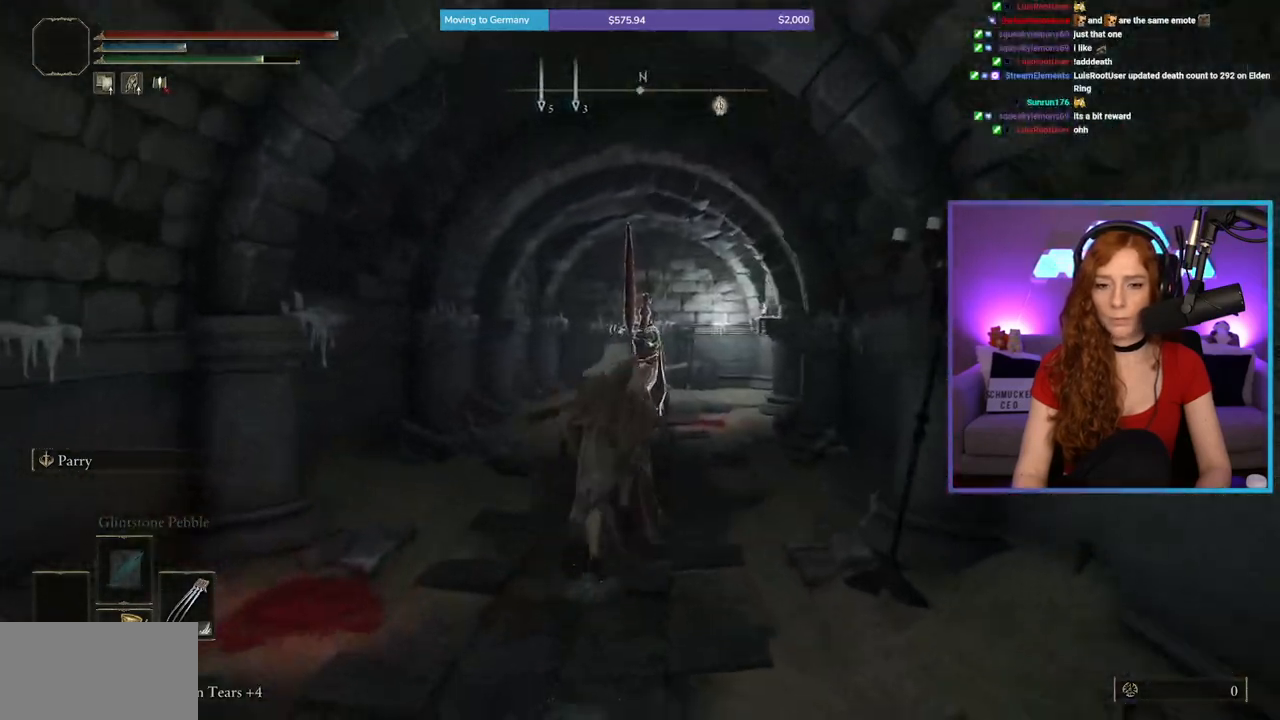
{"buttons": ["B"], "left_stick": "up-left", "right_stick": "center", "events": [[150, "right_stick", "down-right"], [250, "left_stick", "up-left"], [267, "right_stick", "center"]]}
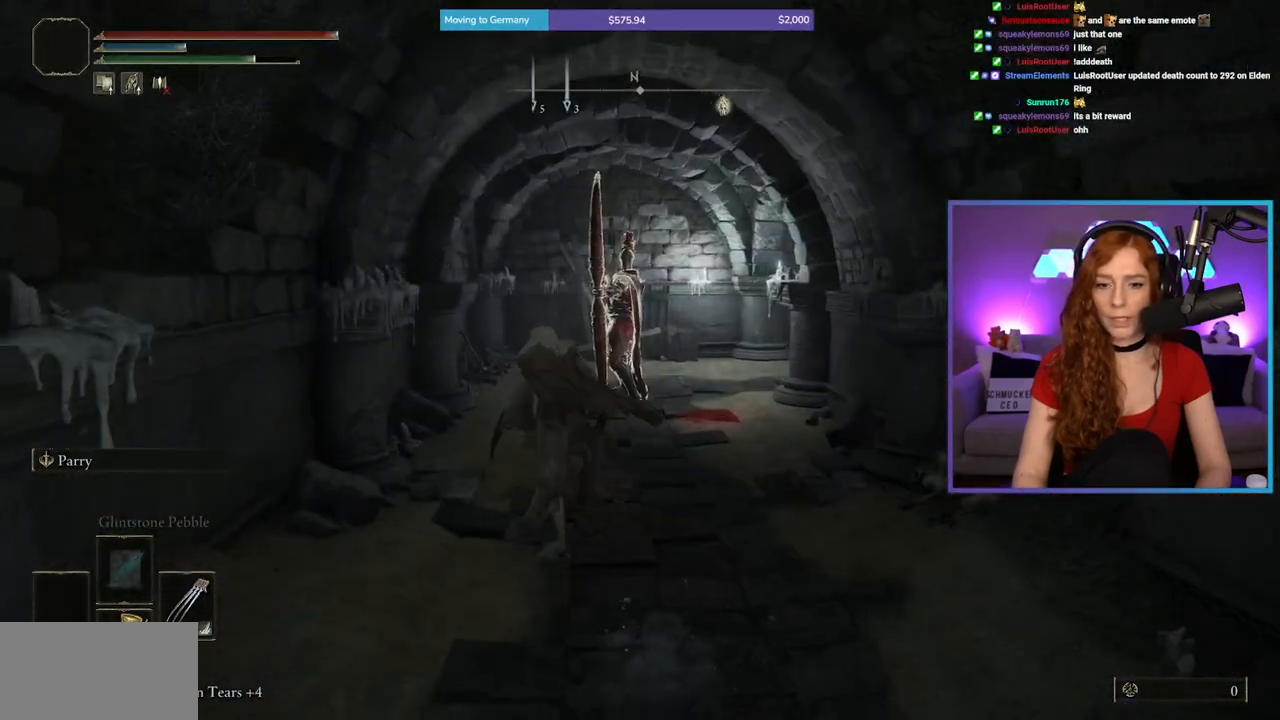
{"buttons": [], "left_stick": "up", "right_stick": "center", "events": [[100, "B", "up"], [200, "left_stick", "up"], [267, "B", "down"], [400, "B", "up"]]}
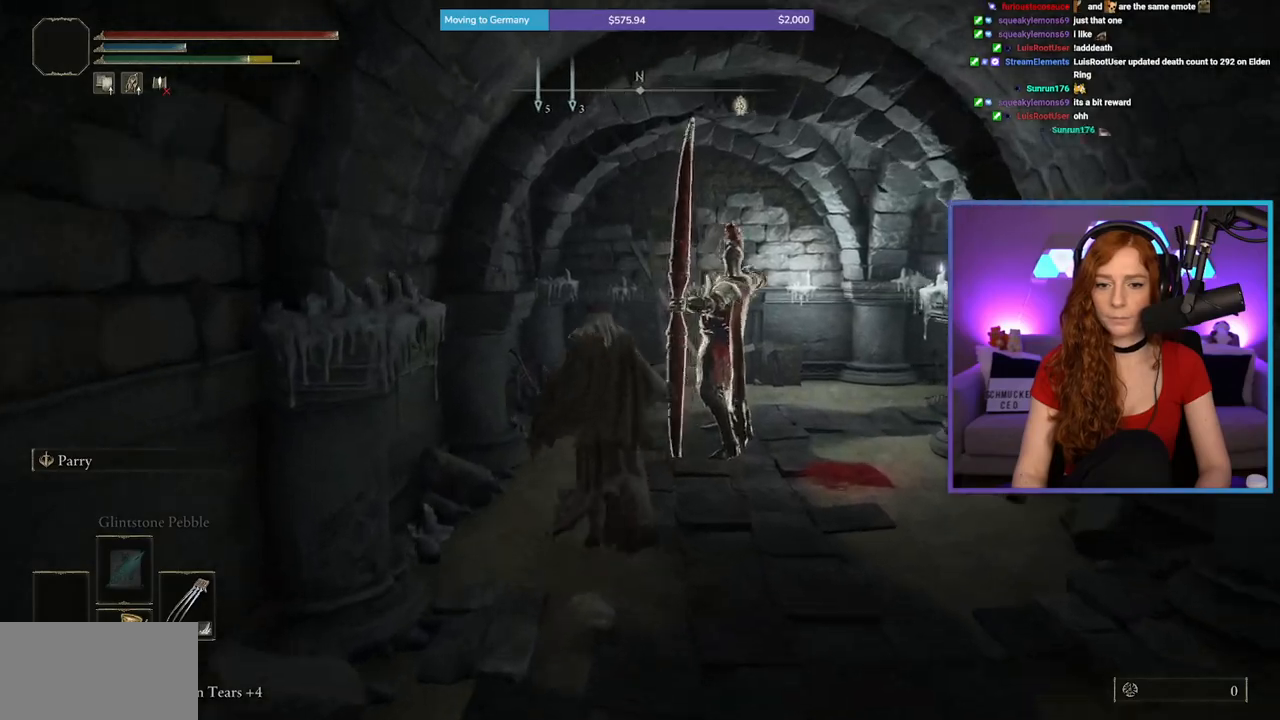
{"buttons": ["B"], "left_stick": "up", "right_stick": "center", "events": [[150, "right_stick", "down-right"], [333, "right_stick", "center"], [433, "B", "down"]]}
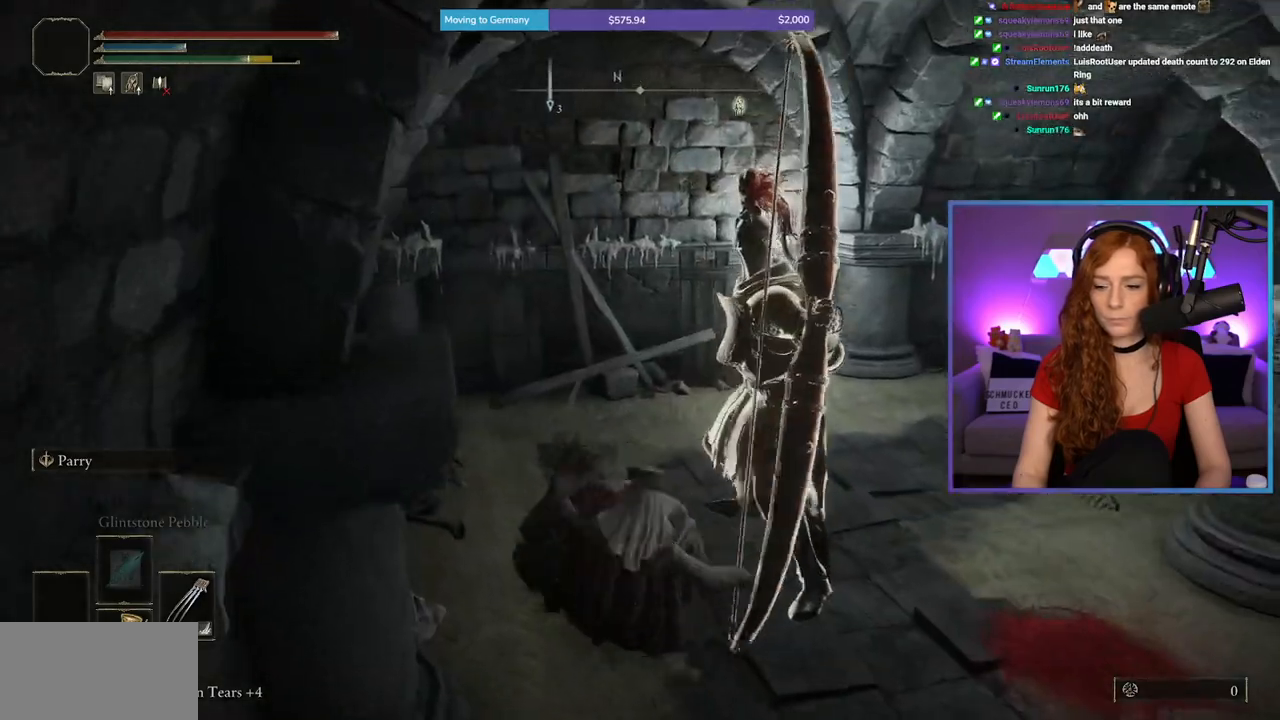
{"buttons": ["B"], "left_stick": "up", "right_stick": "right", "events": [[317, "right_stick", "right"]]}
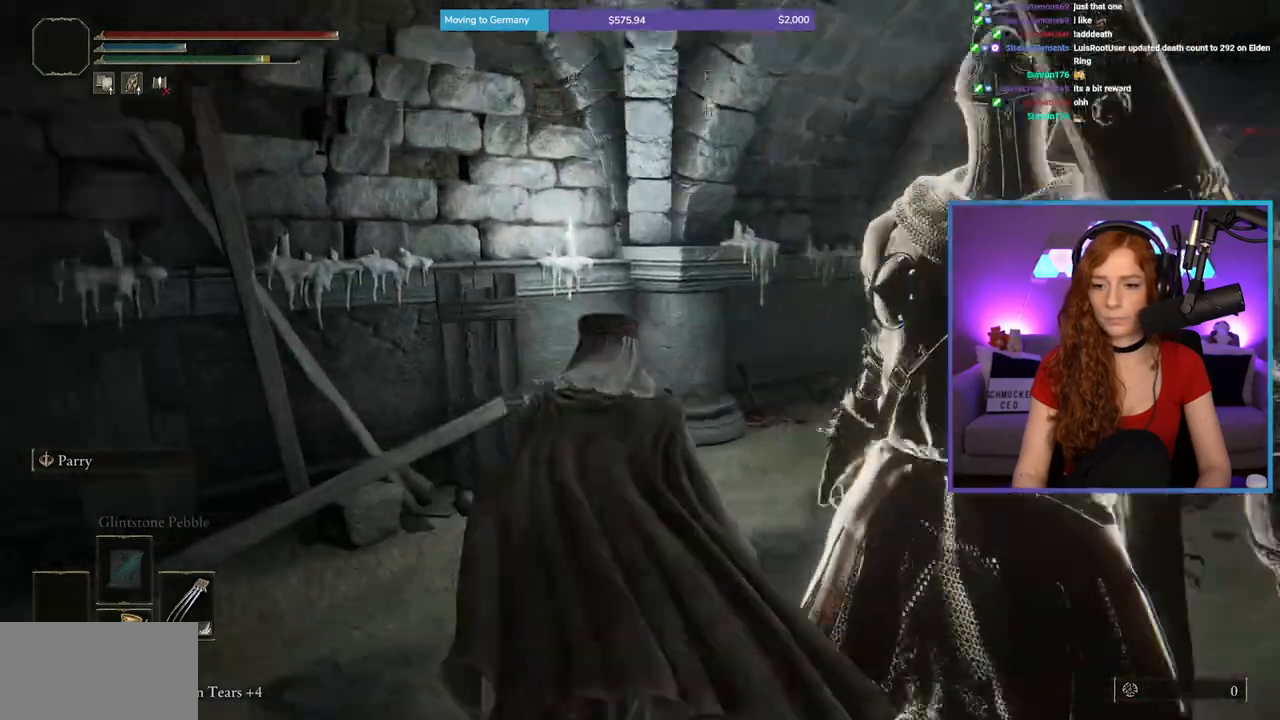
{"buttons": ["B"], "left_stick": "up", "right_stick": "center", "events": [[183, "right_stick", "center"]]}
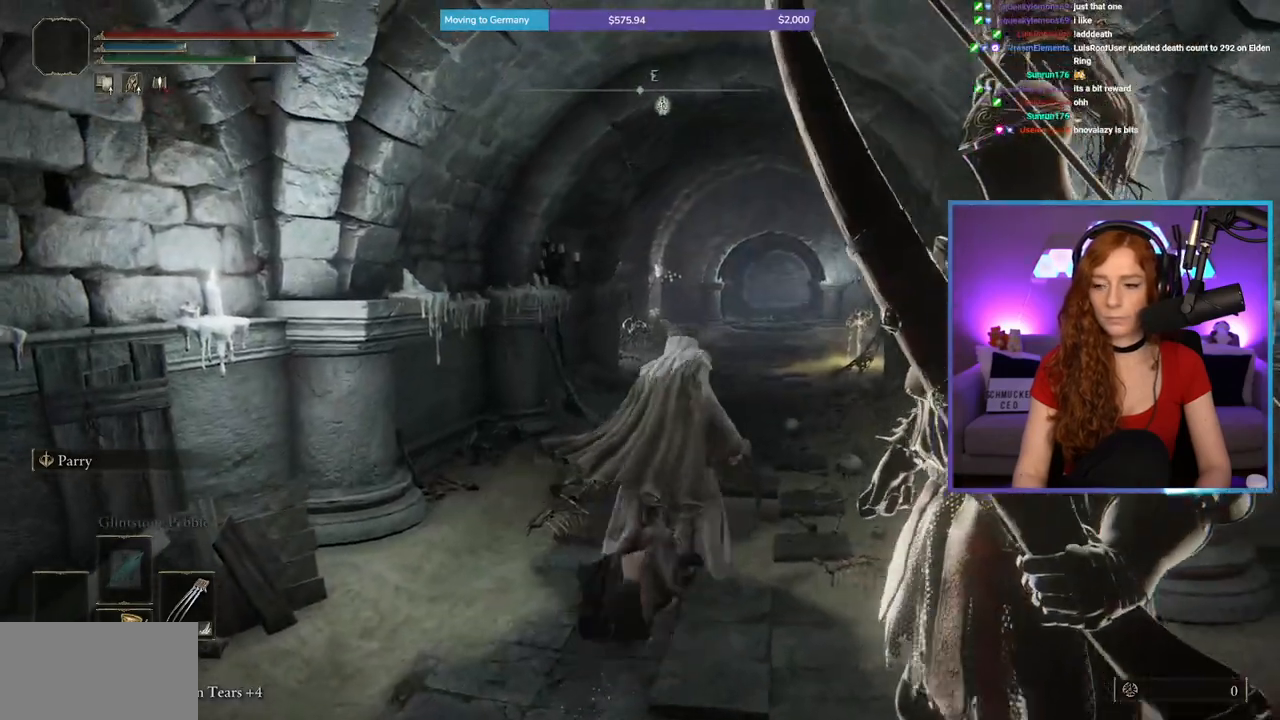
{"buttons": ["B"], "left_stick": "up", "right_stick": "center", "events": [[250, "right_stick", "down-right"], [400, "right_stick", "center"]]}
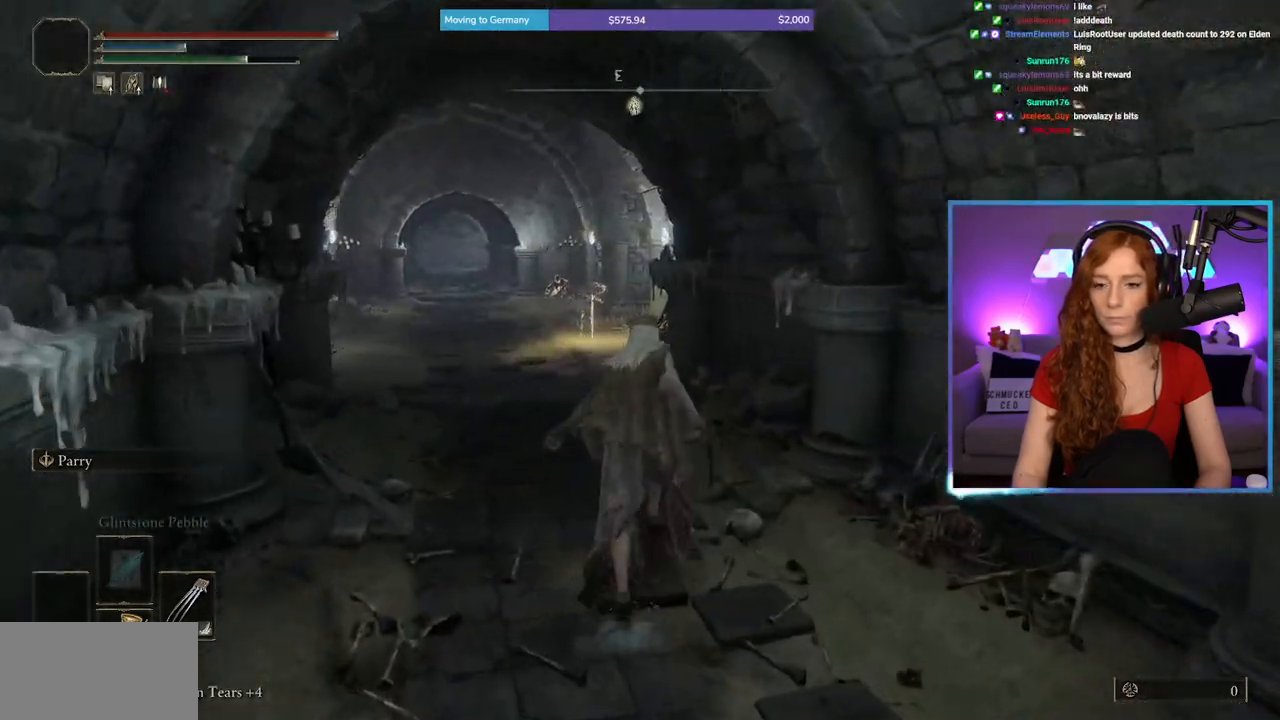
{"buttons": ["B"], "left_stick": "up", "right_stick": "center", "events": []}
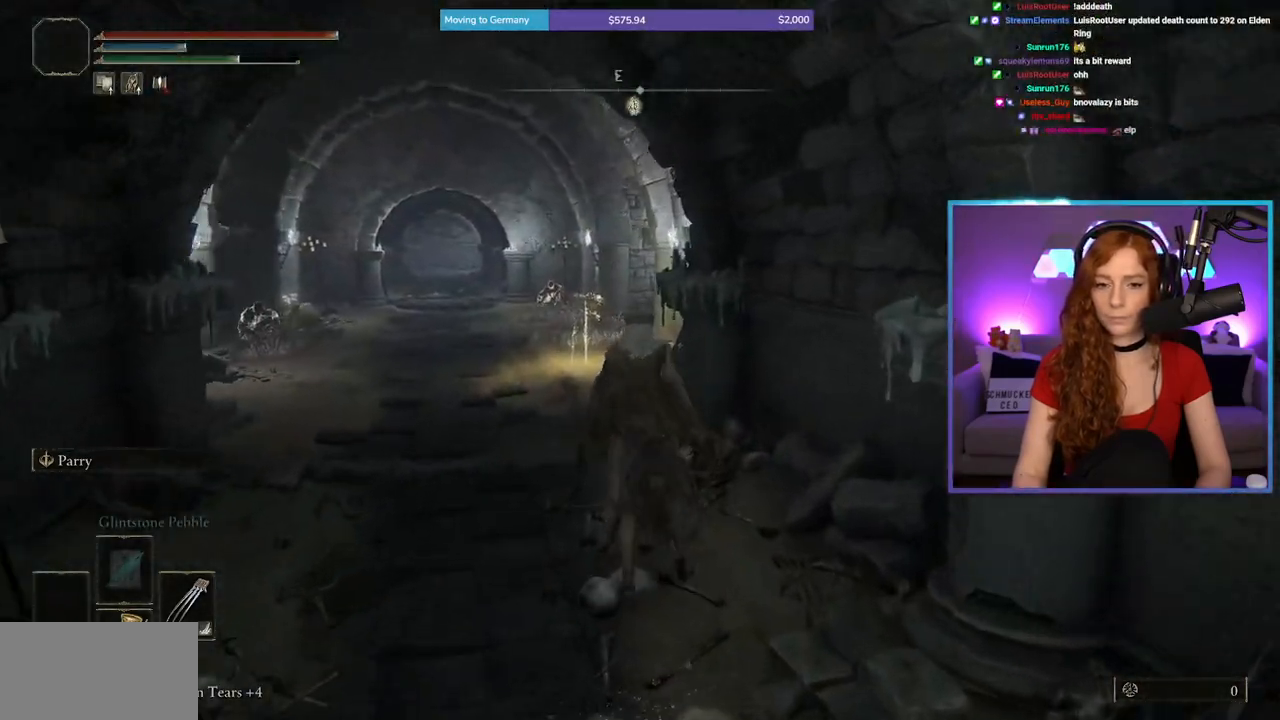
{"buttons": ["B"], "left_stick": "up", "right_stick": "center", "events": []}
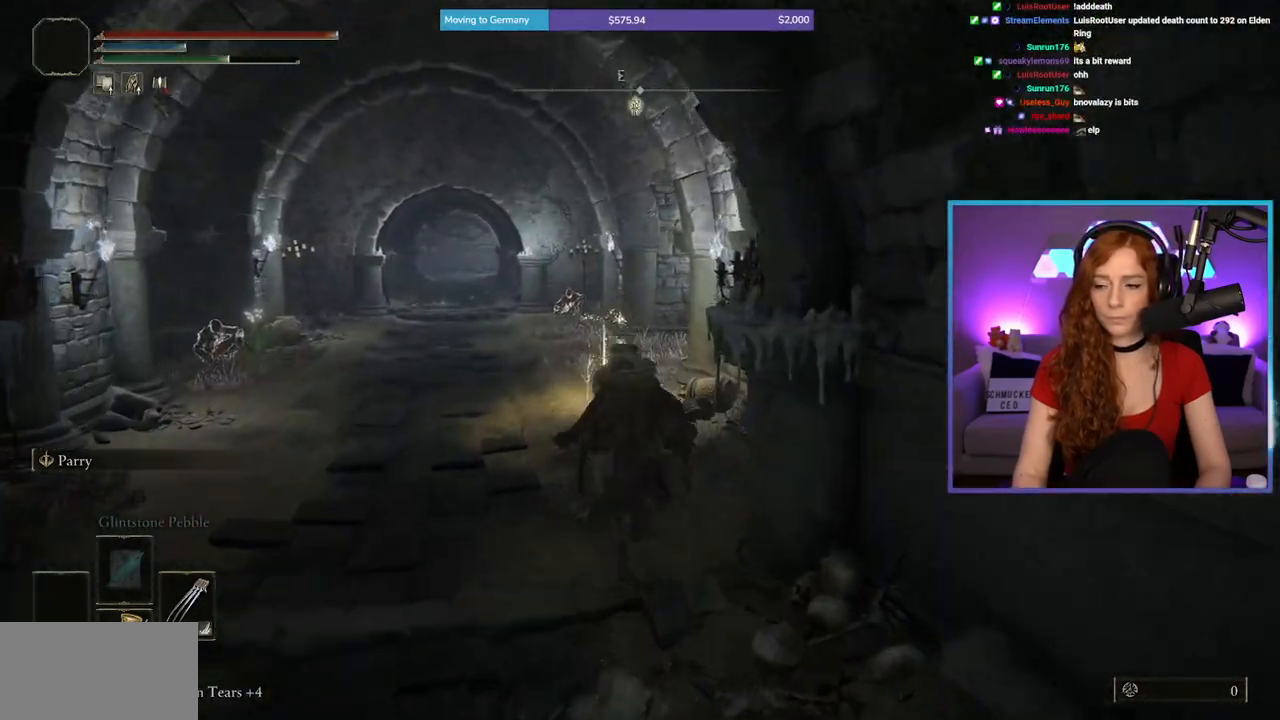
{"buttons": ["B"], "left_stick": "up-left", "right_stick": "center", "events": [[383, "left_stick", "up-left"]]}
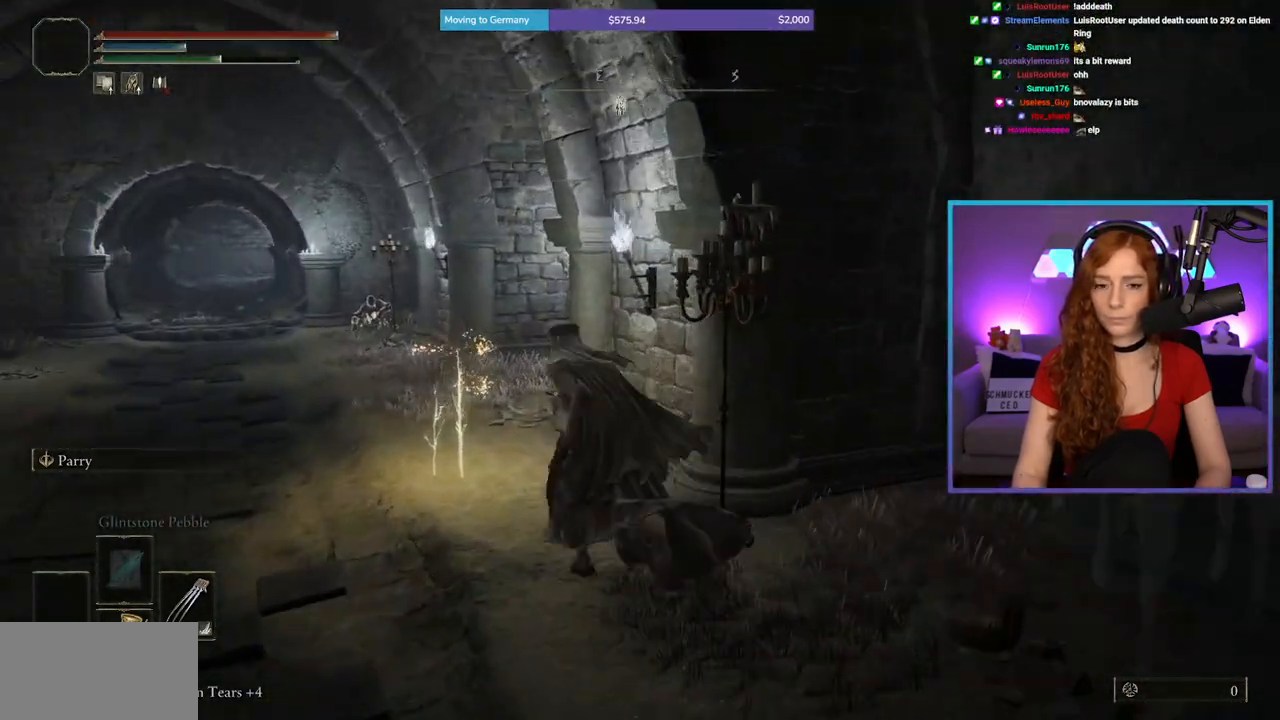
{"buttons": [], "left_stick": "up-left", "right_stick": "center", "events": [[317, "Y", "down"], [433, "B", "up"], [467, "Y", "up"]]}
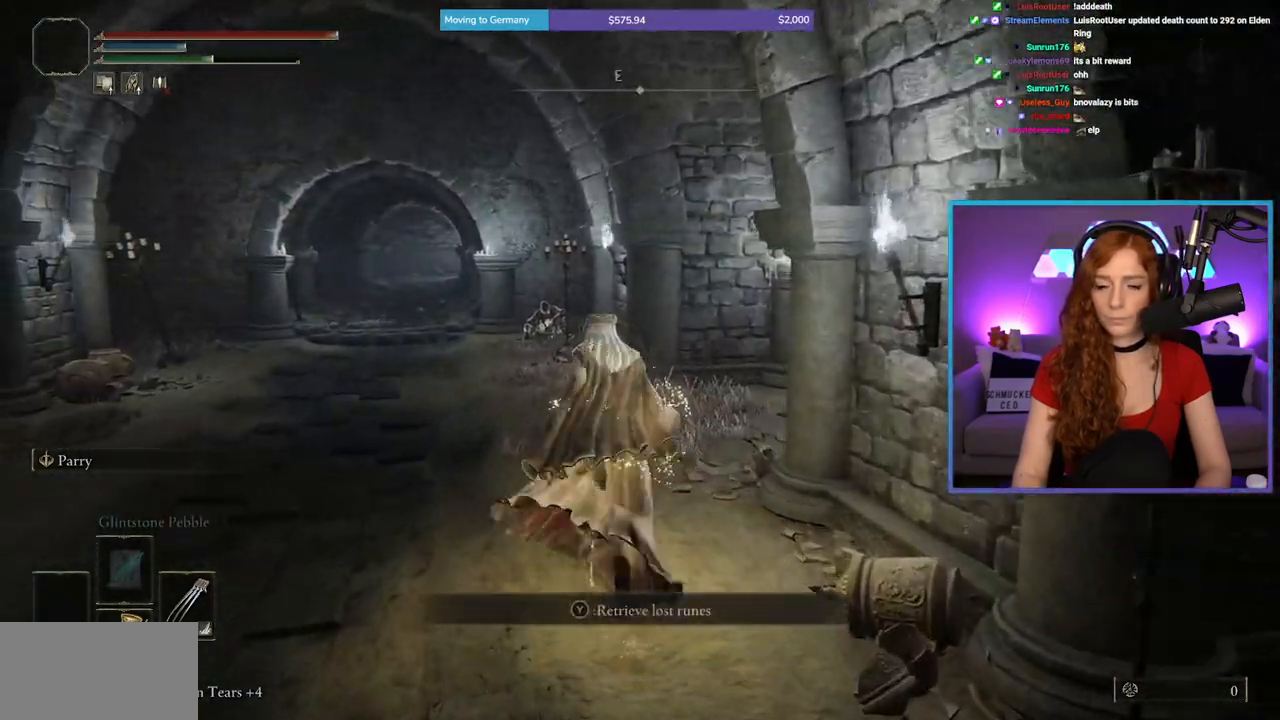
{"buttons": ["B"], "left_stick": "up-left", "right_stick": "center", "events": [[150, "right_stick", "right"], [417, "right_stick", "center"], [500, "B", "down"]]}
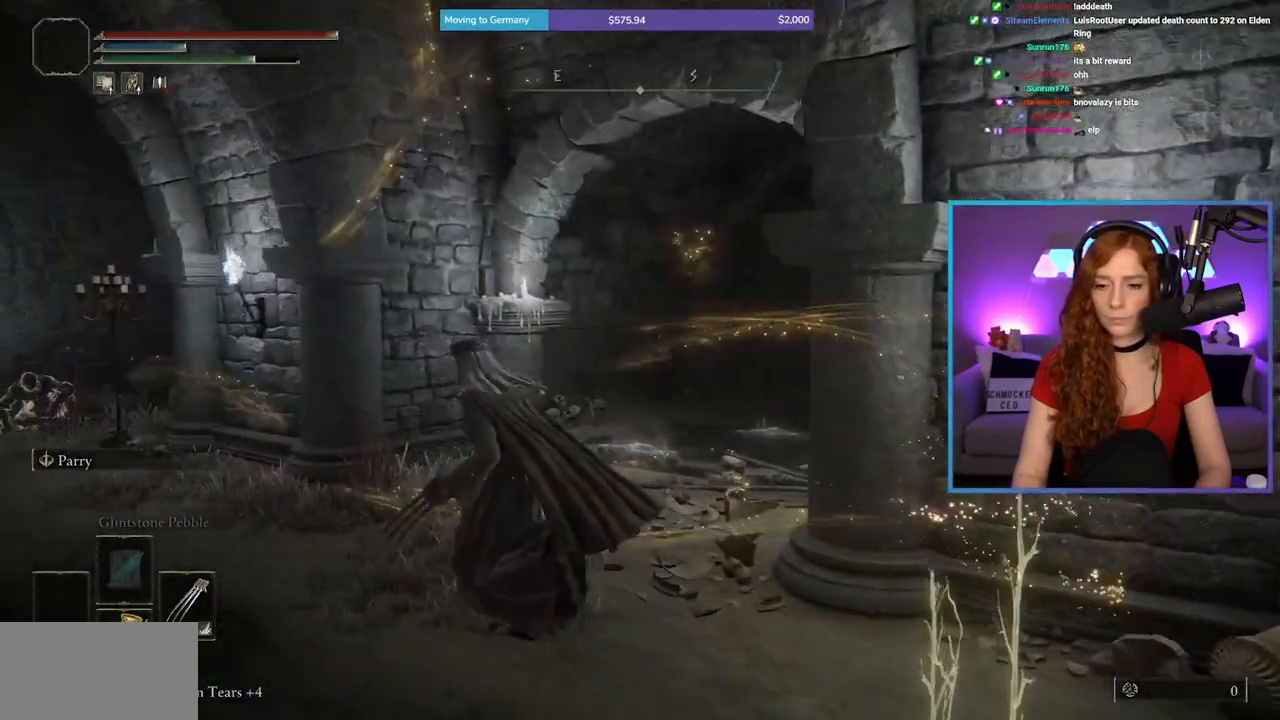
{"buttons": ["B"], "left_stick": "up", "right_stick": "left", "events": [[367, "right_stick", "left"], [450, "left_stick", "up"]]}
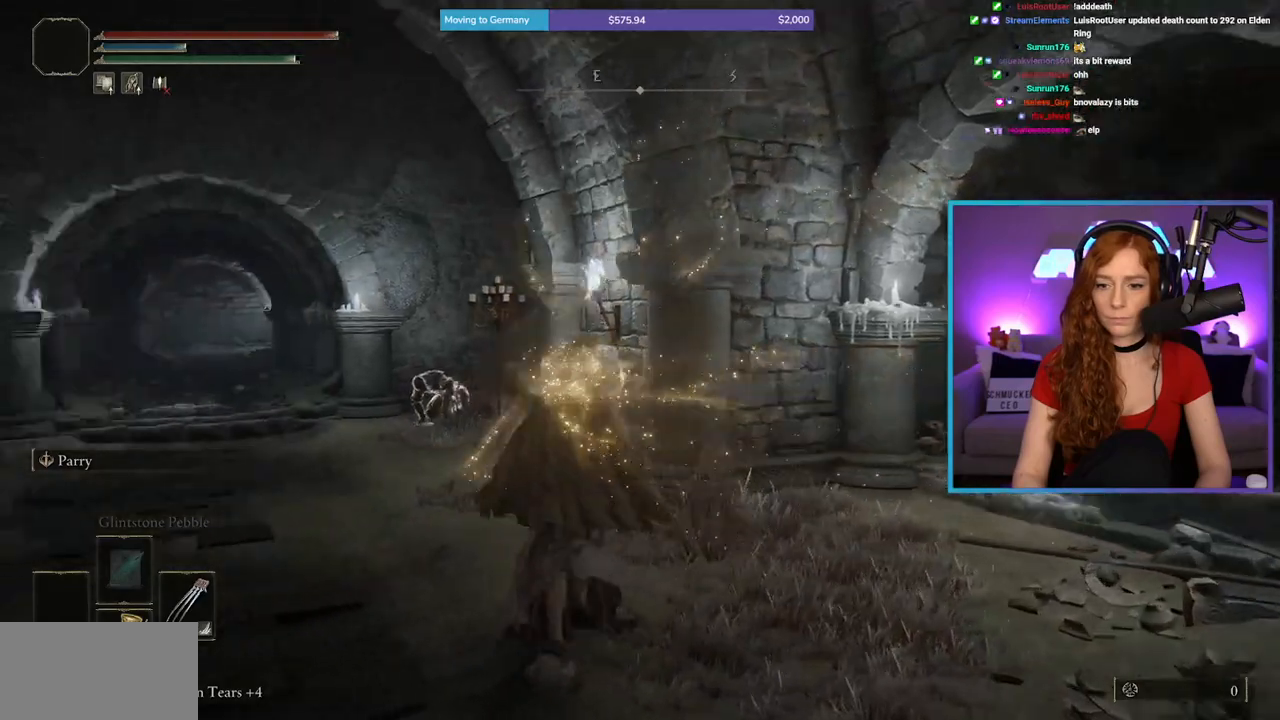
{"buttons": ["B"], "left_stick": "up-left", "right_stick": "center", "events": [[167, "right_stick", "center"], [433, "left_stick", "up-left"]]}
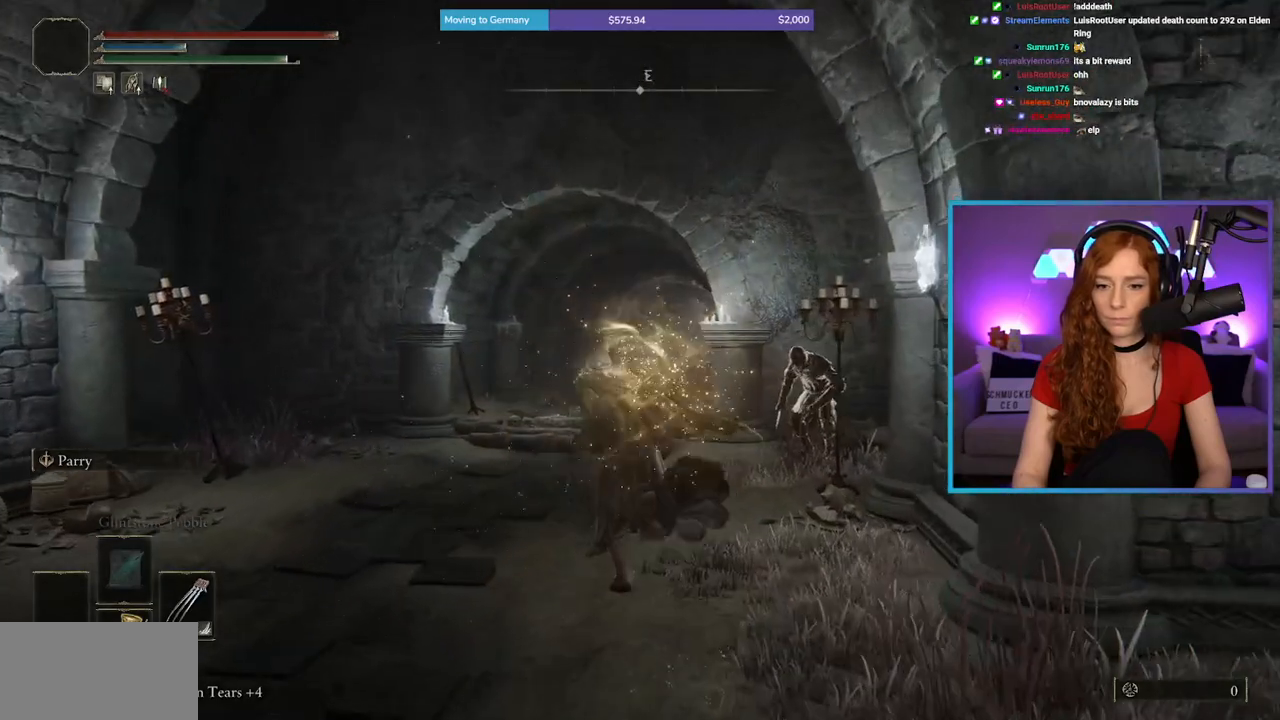
{"buttons": ["B"], "left_stick": "up-left", "right_stick": "down-right", "events": [[433, "right_stick", "down-right"]]}
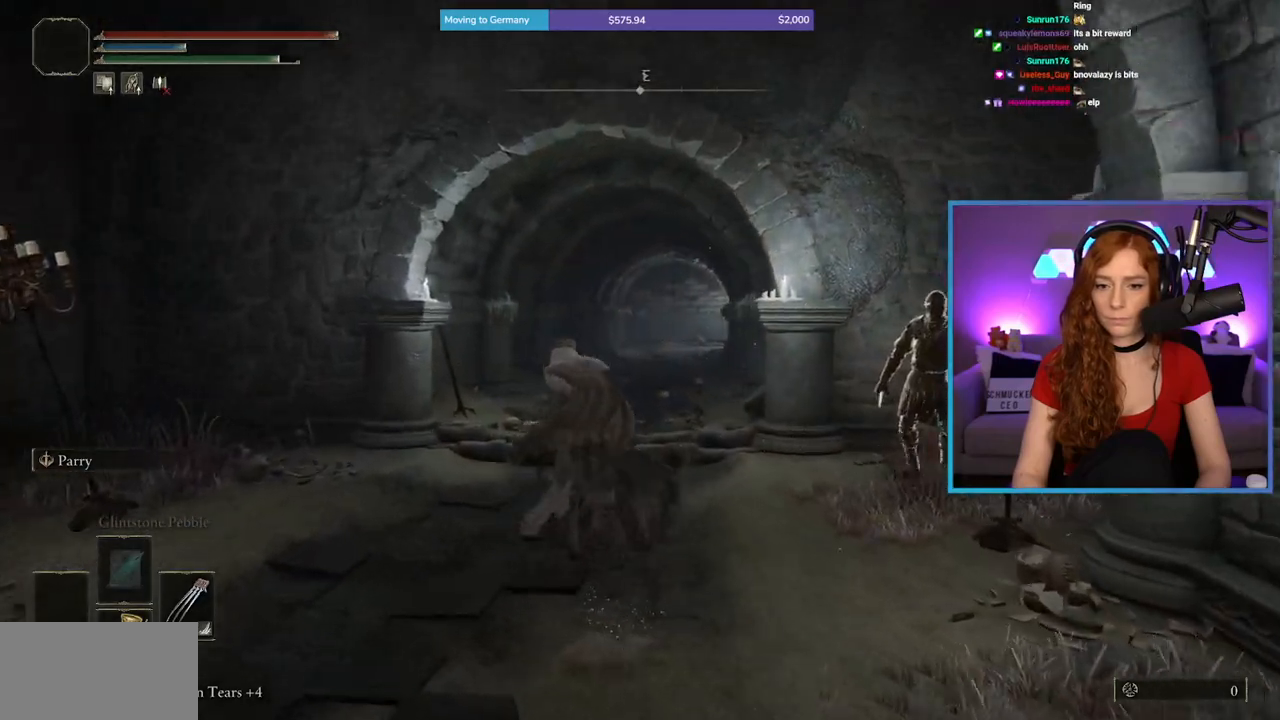
{"buttons": [], "left_stick": "up", "right_stick": "center", "events": [[100, "right_stick", "center"], [217, "B", "up"], [250, "left_stick", "up"], [367, "B", "down"], [433, "B", "up"]]}
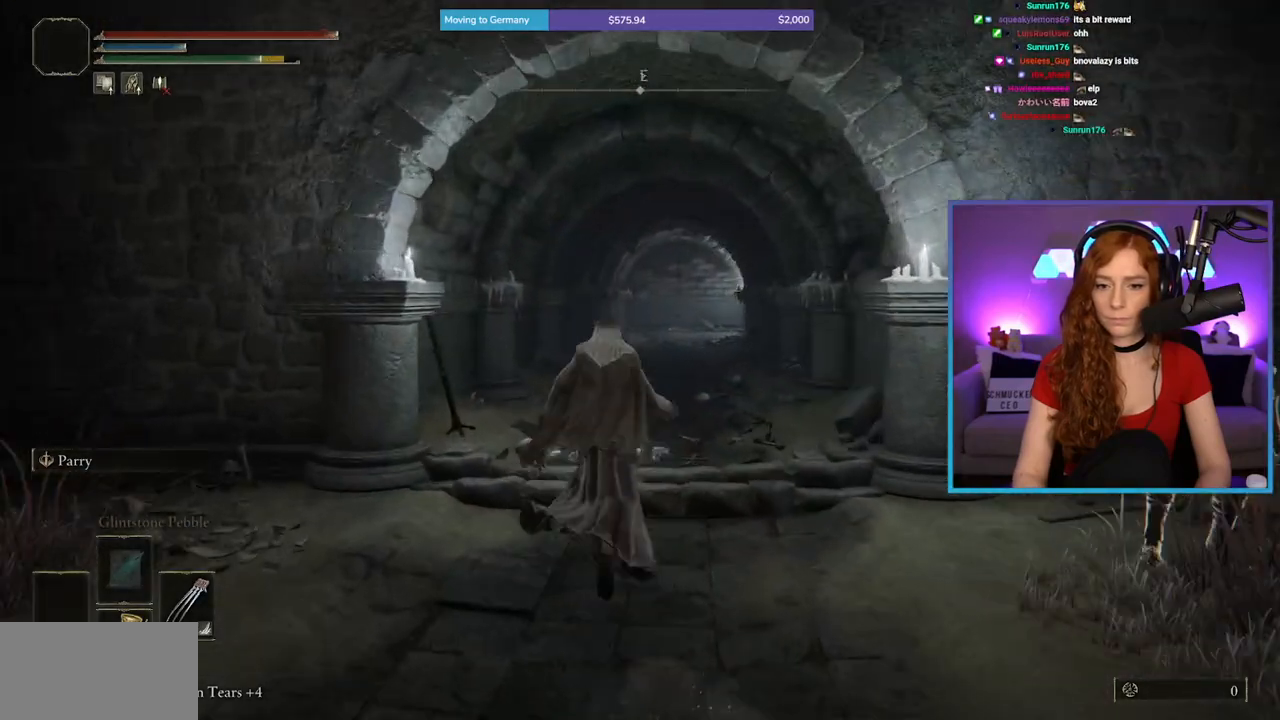
{"buttons": ["B"], "left_stick": "up", "right_stick": "center", "events": [[417, "B", "down"]]}
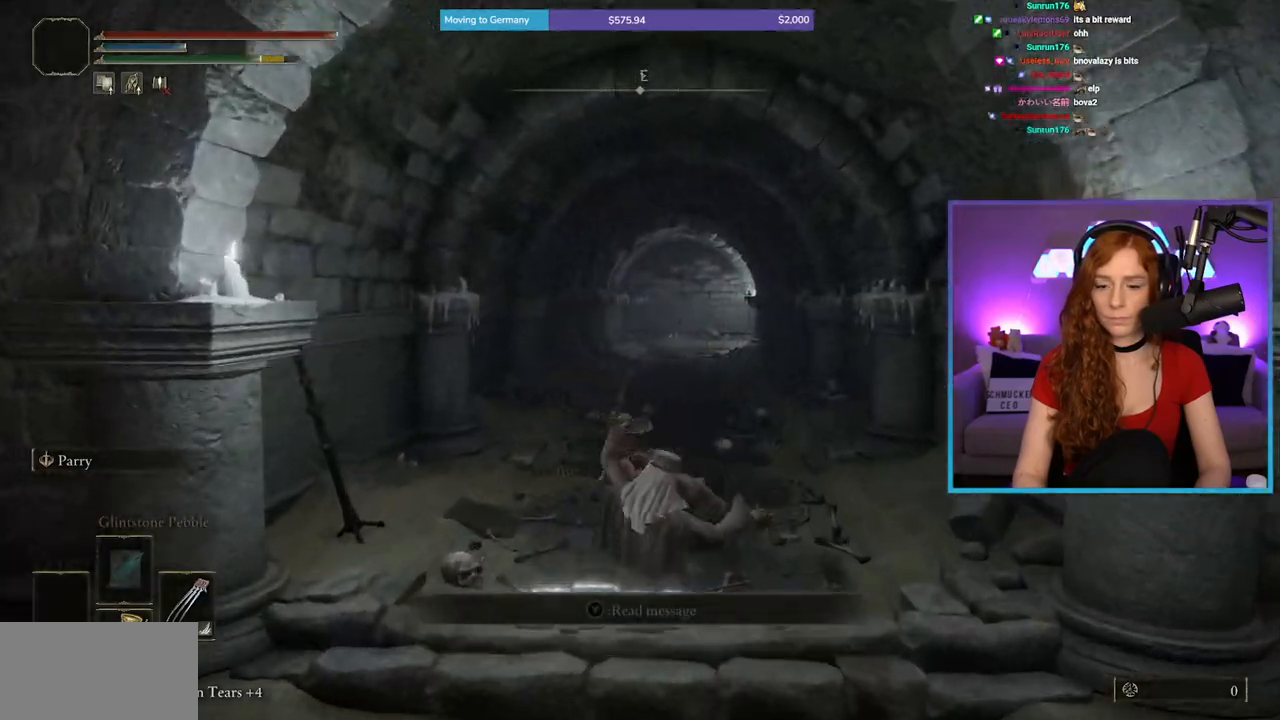
{"buttons": ["B"], "left_stick": "up", "right_stick": "center", "events": []}
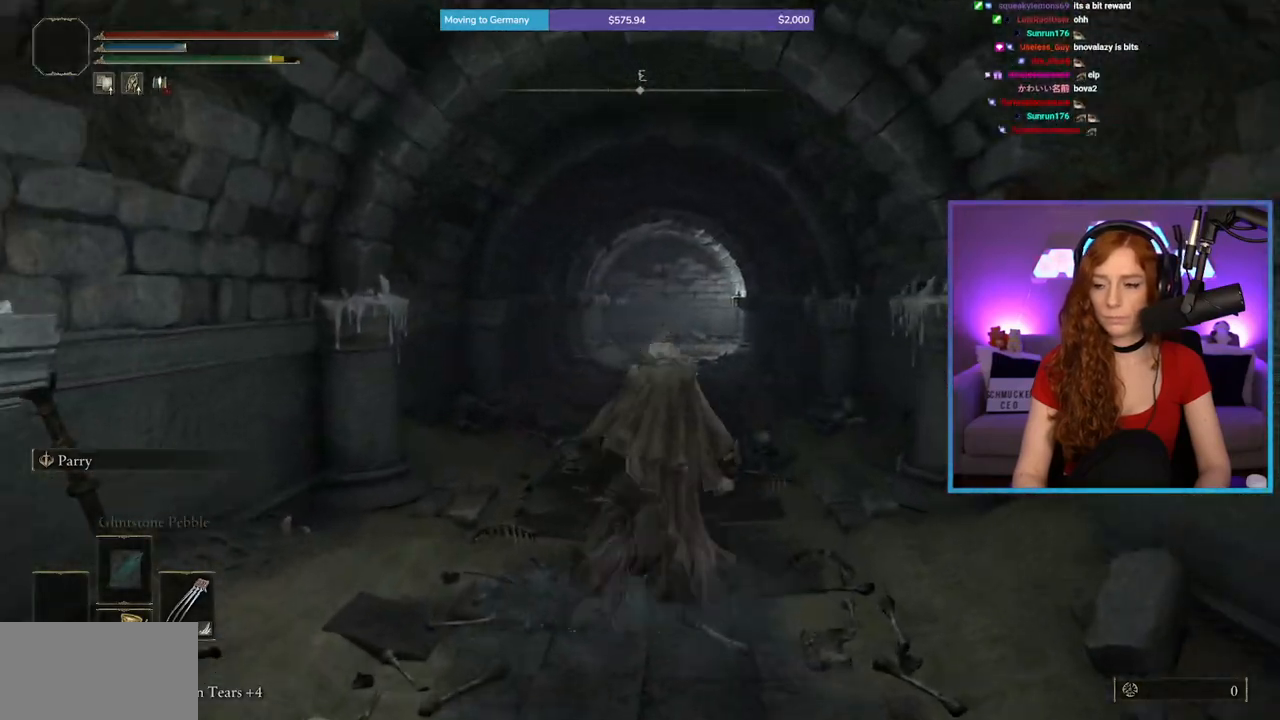
{"buttons": ["B"], "left_stick": "up", "right_stick": "center", "events": []}
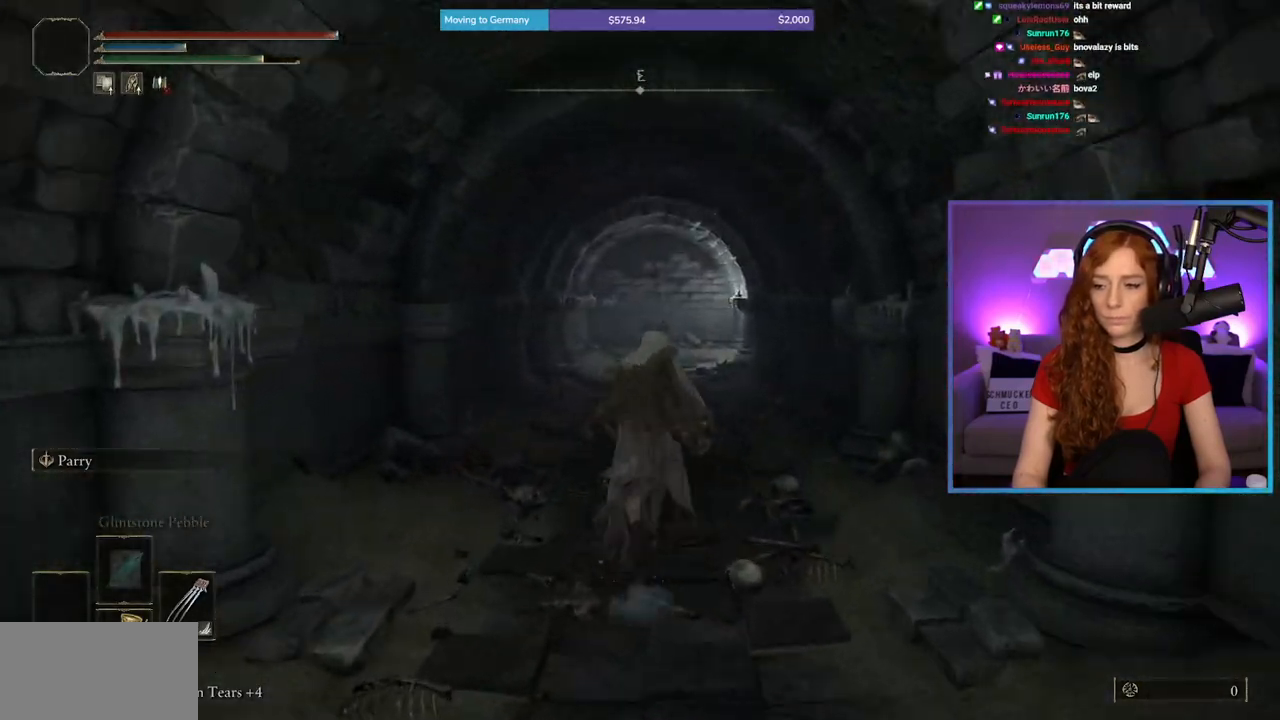
{"buttons": ["B"], "left_stick": "up", "right_stick": "center", "events": []}
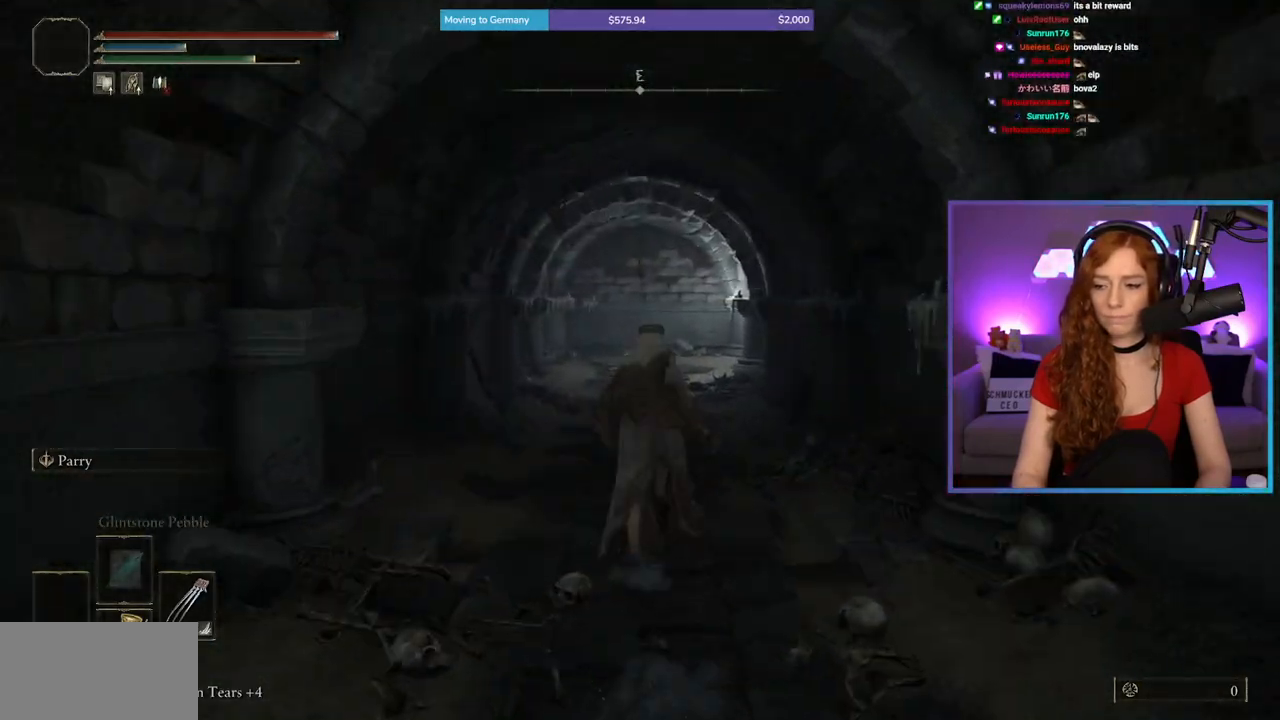
{"buttons": ["B"], "left_stick": "up", "right_stick": "center", "events": [[367, "right_stick", "down-right"], [500, "right_stick", "center"]]}
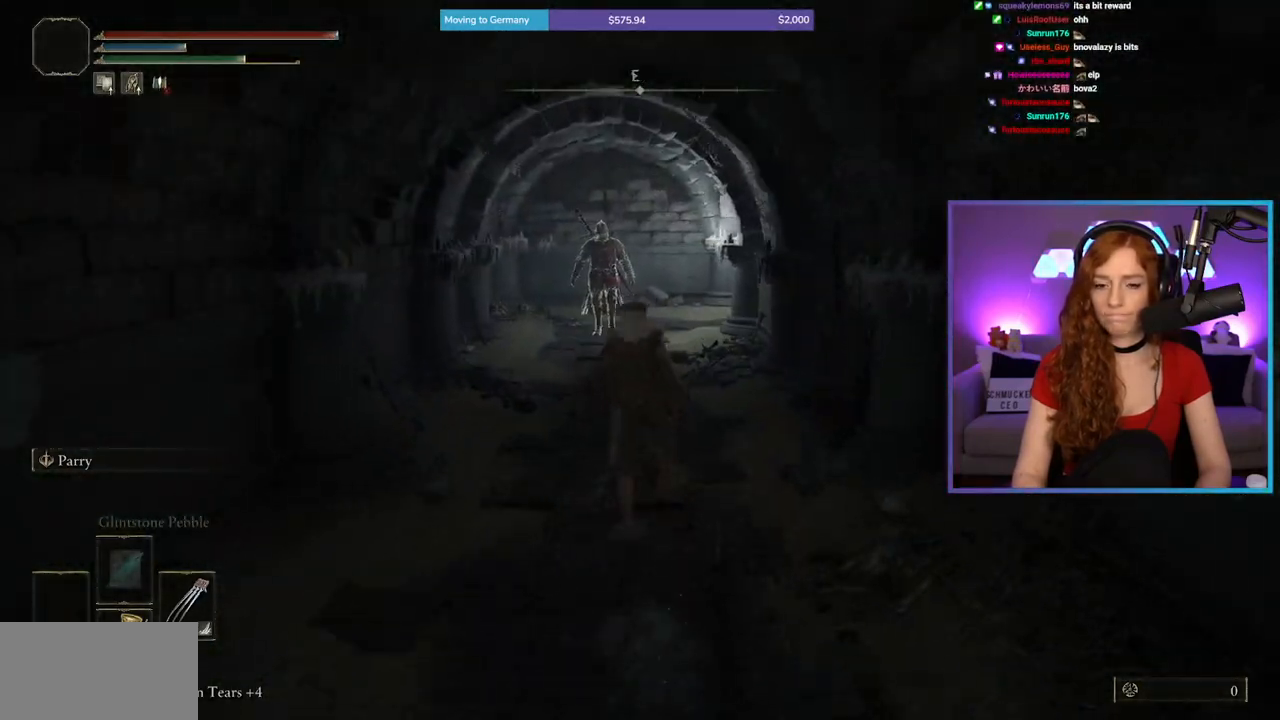
{"buttons": [], "left_stick": "up", "right_stick": "center", "events": [[33, "B", "up"], [117, "B", "down"], [200, "B", "up"]]}
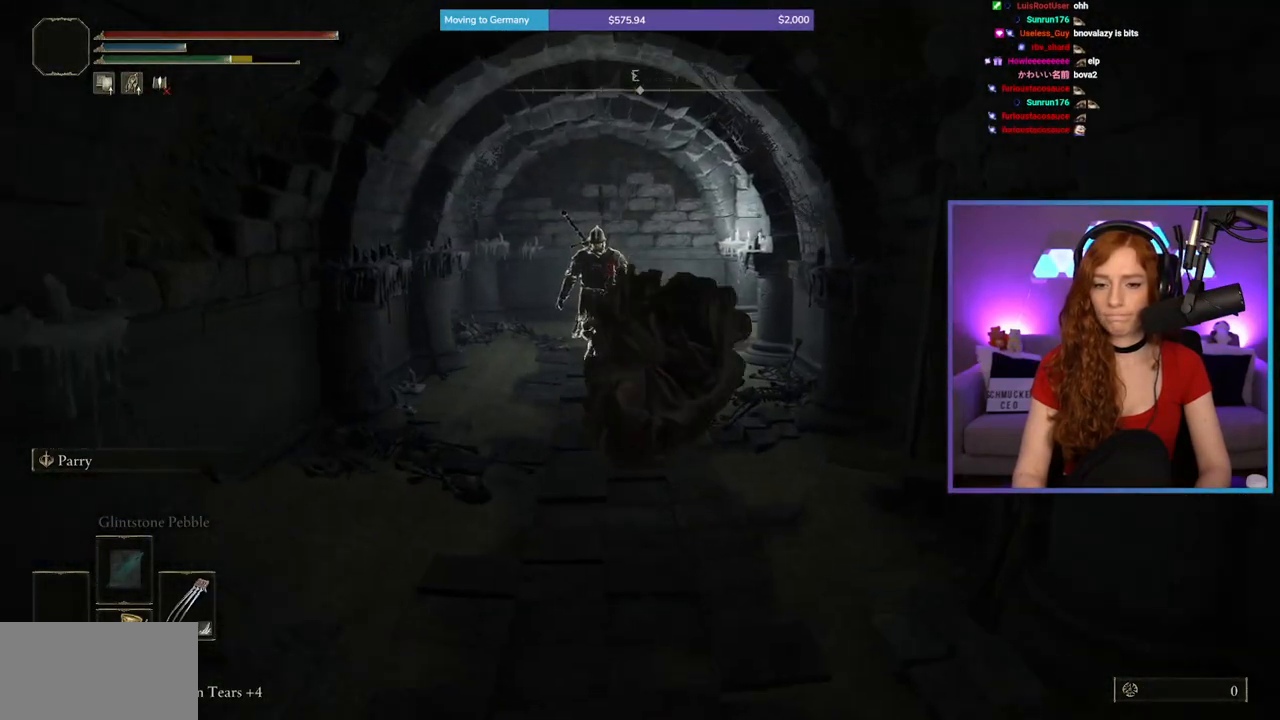
{"buttons": [], "left_stick": "up-right", "right_stick": "center", "events": [[417, "left_stick", "up-right"]]}
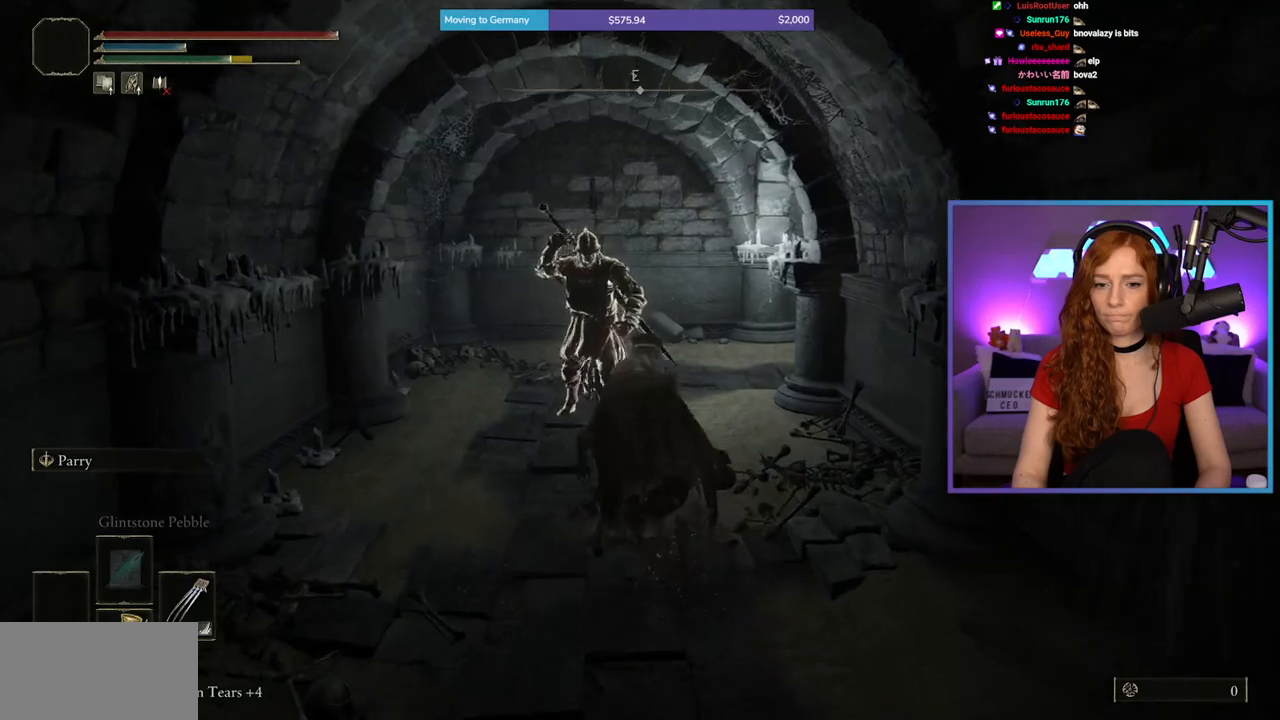
{"buttons": ["B"], "left_stick": "up", "right_stick": "center", "events": [[233, "left_stick", "up"], [483, "B", "down"]]}
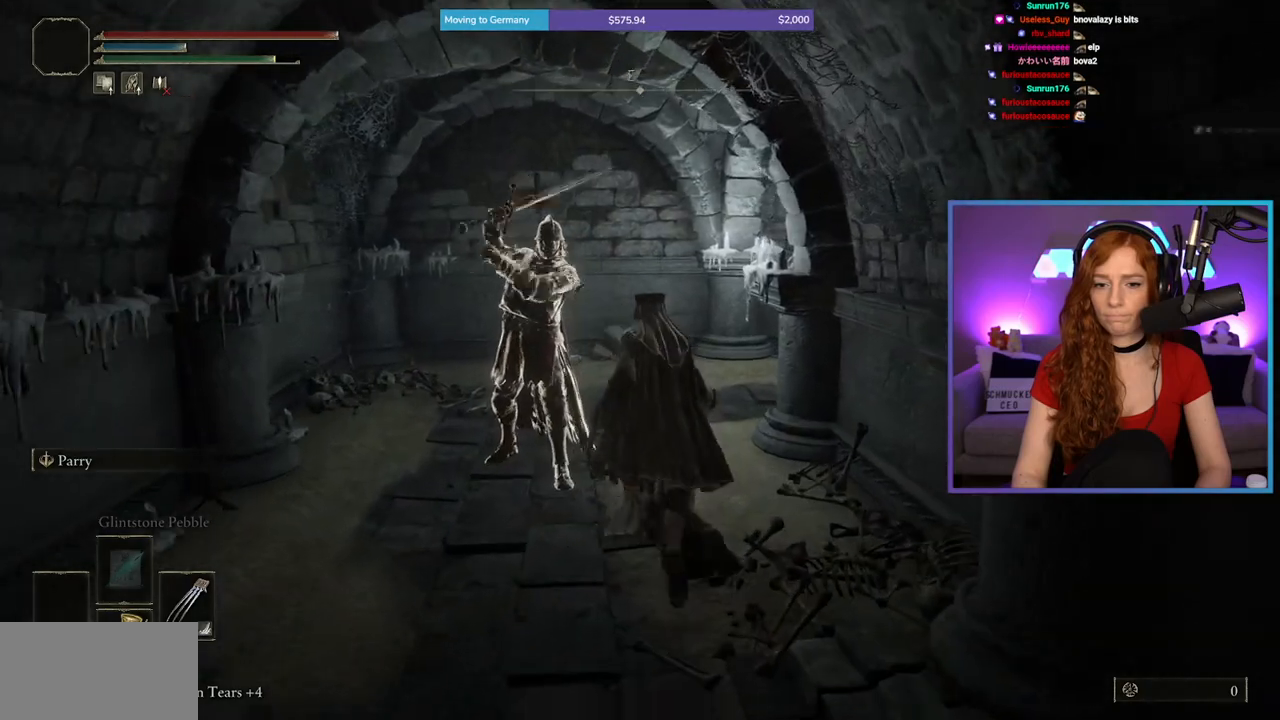
{"buttons": ["B"], "left_stick": "up", "right_stick": "center", "events": []}